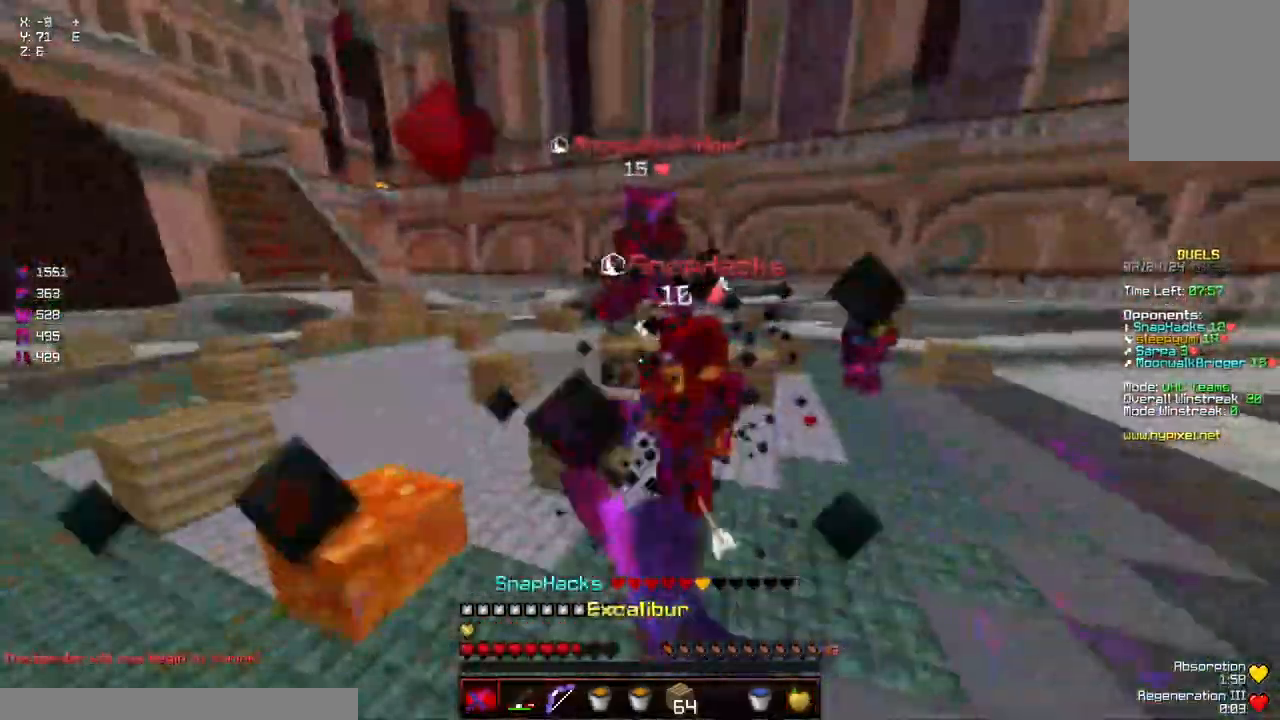
Gameplay with keyboard and mouse; each line is a JSON object with the keys and mouse buttons held at the frame after it. "events" lists presses ("down") and releases ("up") of "a", "d", "s", "space", "w", "mouse_left" and "mouse_right" between this image and that frame as [ms after this image, input, new state], when the widget could be followed in between. "mouse_left", "mouse_right" = the "left", "right" buttons of the "mouse" list. No other keys are recorded. Fast repeated clicks can show as one long hold. Mouse movement is not recorded.
{"keys": ["w"], "mouse": ["left"], "events": [[50, "mouse_left", "down"], [100, "mouse_left", "up"], [167, "a", "down"], [167, "mouse_left", "down"], [217, "mouse_left", "up"], [267, "mouse_left", "down"], [317, "mouse_left", "up"], [350, "mouse_left", "down"], [417, "a", "up"], [417, "mouse_left", "up"], [450, "mouse_left", "down"]]}
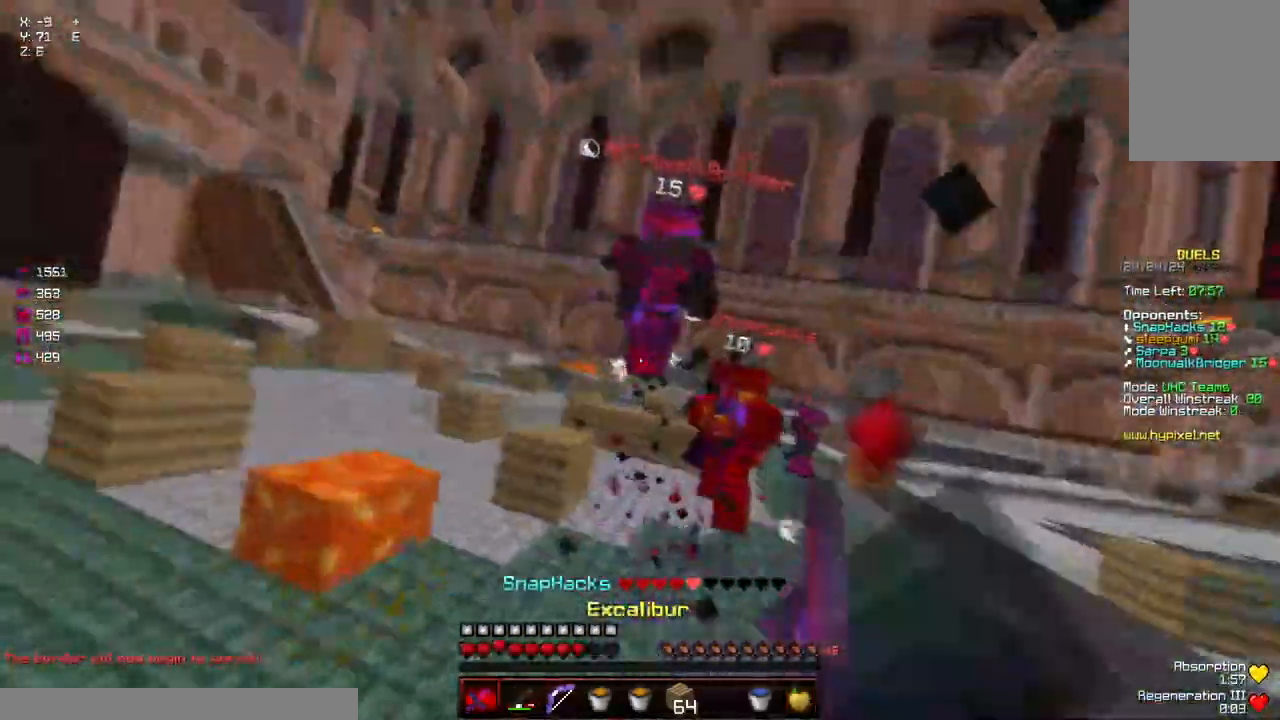
{"keys": ["w"], "mouse": [], "events": [[17, "mouse_left", "up"], [67, "mouse_left", "down"], [184, "mouse_left", "up"], [234, "mouse_left", "down"], [234, "mouse_right", "down"], [284, "mouse_left", "up"], [284, "mouse_right", "up"], [317, "mouse_left", "down"], [384, "mouse_left", "up"], [434, "mouse_left", "down"], [484, "mouse_left", "up"]]}
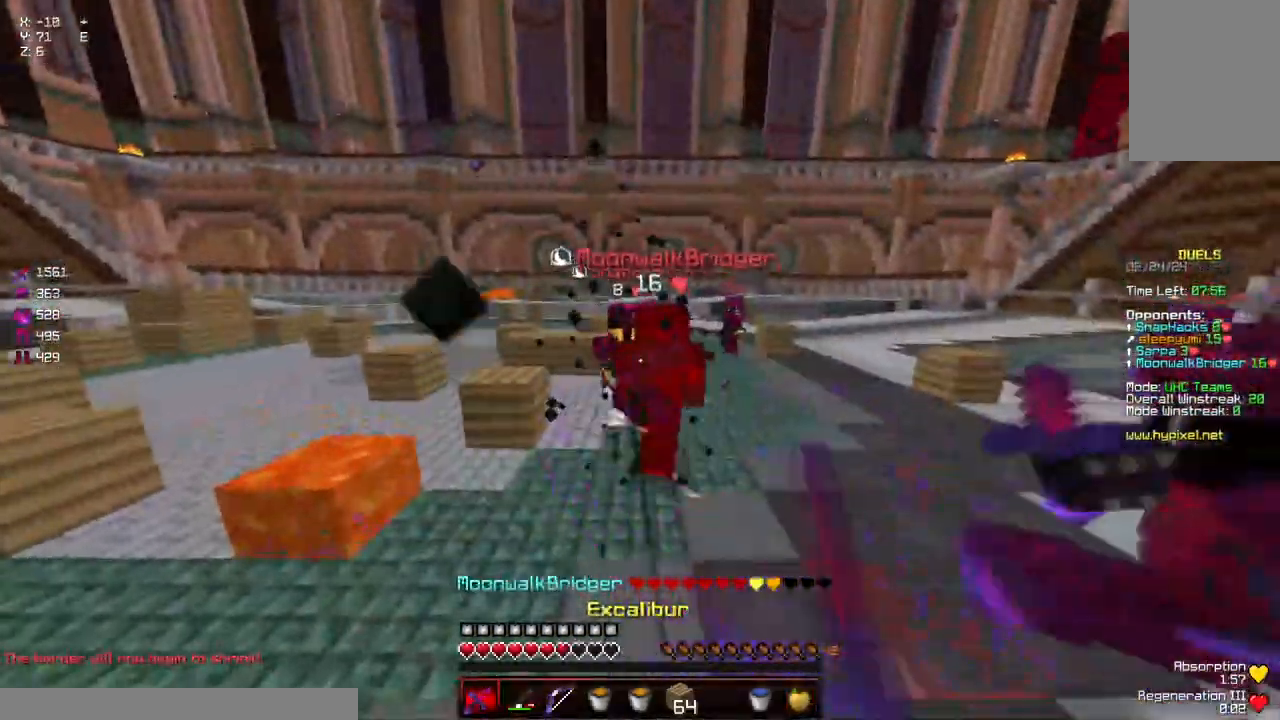
{"keys": ["a", "w"], "mouse": [], "events": [[50, "mouse_left", "down"], [100, "mouse_left", "up"], [200, "mouse_left", "down"], [250, "mouse_left", "up"], [300, "a", "down"], [300, "mouse_left", "down"], [350, "mouse_left", "up"]]}
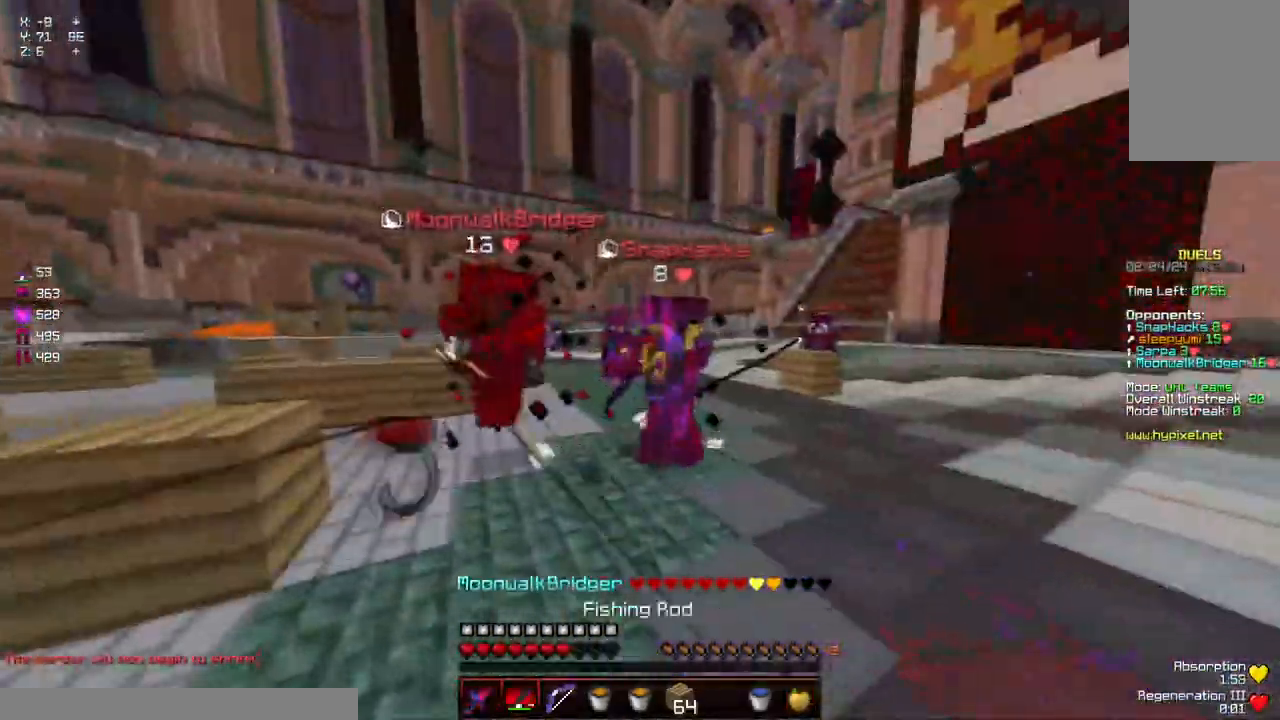
{"keys": ["d", "w"], "mouse": ["left"], "events": [[17, "mouse_right", "down"], [67, "a", "up"], [67, "d", "down"], [67, "mouse_right", "up"], [217, "mouse_left", "down"], [267, "mouse_left", "up"], [317, "mouse_left", "down"], [317, "w", "up"], [417, "mouse_left", "up"], [467, "mouse_left", "down"], [467, "w", "down"]]}
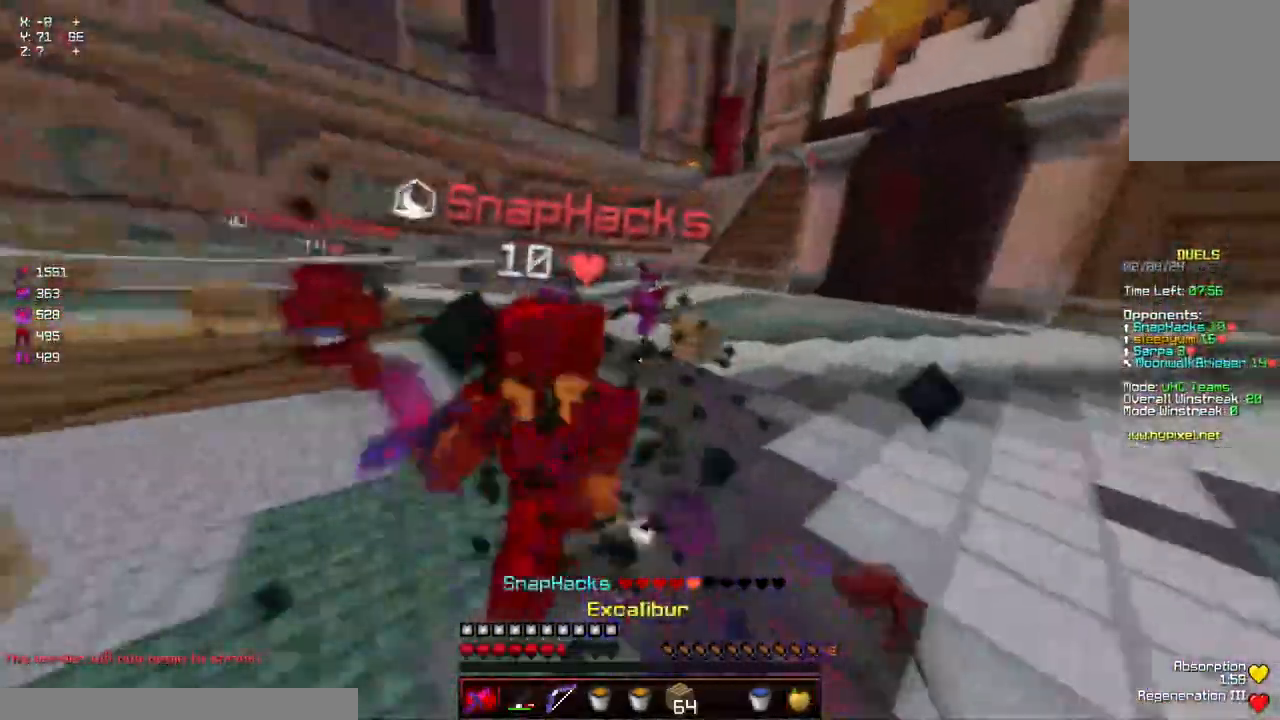
{"keys": ["a", "s"], "mouse": [], "events": [[34, "mouse_left", "up"], [84, "mouse_left", "down"], [134, "mouse_left", "up"], [234, "a", "down"], [234, "d", "up"], [234, "w", "up"], [267, "mouse_left", "down"], [334, "mouse_left", "up"], [334, "s", "down"], [367, "mouse_left", "down"], [484, "mouse_left", "up"]]}
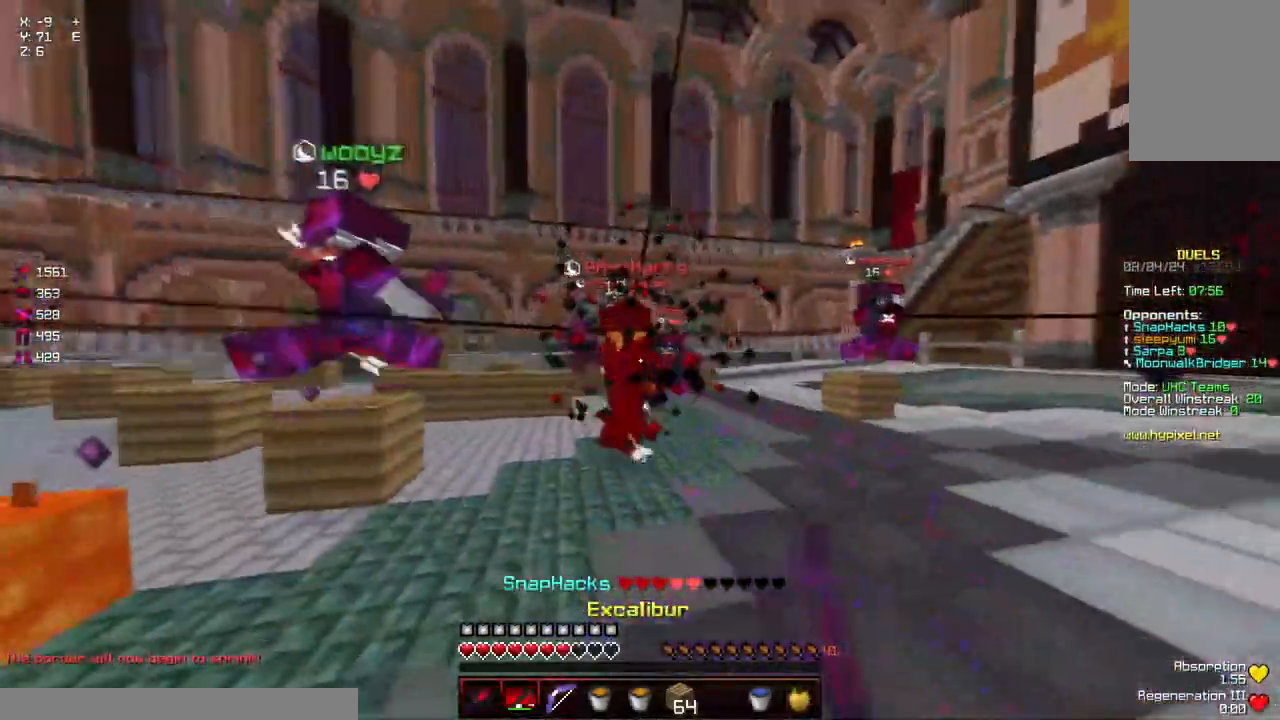
{"keys": ["d", "w"], "mouse": [], "events": [[100, "mouse_right", "down"], [100, "s", "up"], [150, "a", "up"], [150, "d", "down"], [200, "mouse_right", "up"], [200, "w", "down"], [400, "mouse_right", "down"], [500, "mouse_right", "up"]]}
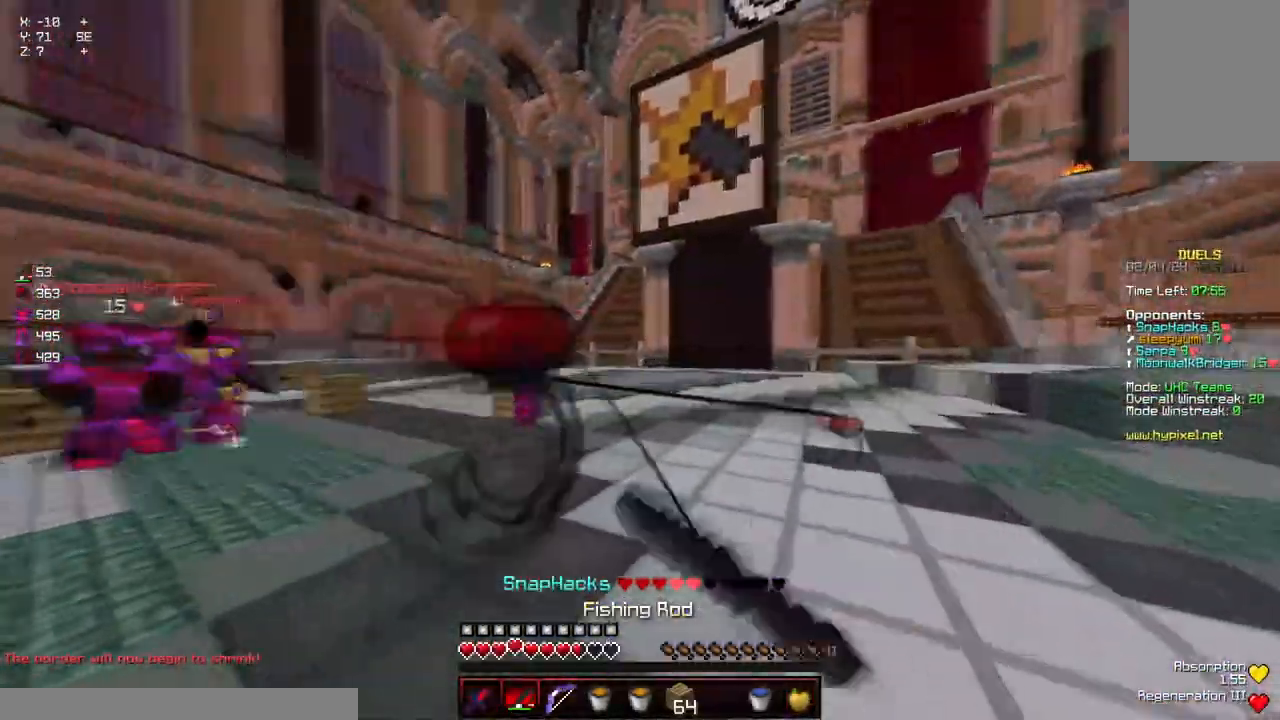
{"keys": ["w"], "mouse": [], "events": [[167, "d", "up"], [167, "mouse_right", "down"], [317, "mouse_right", "up"]]}
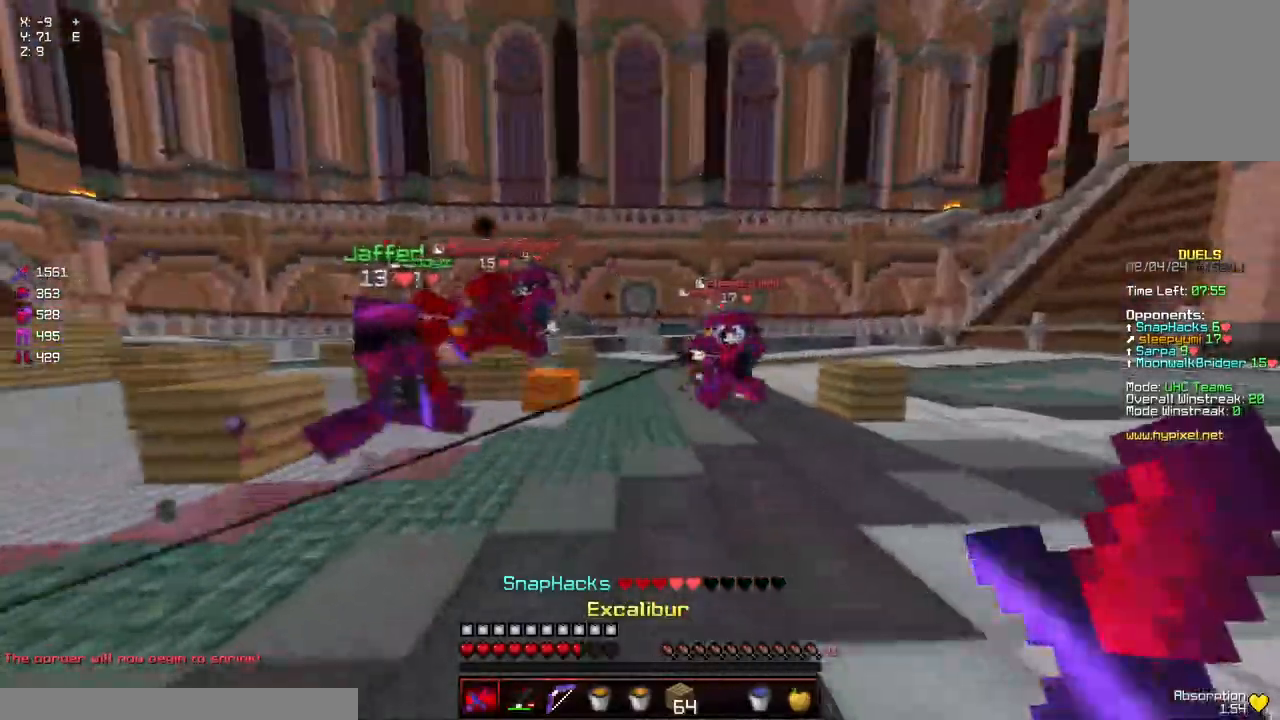
{"keys": ["w"], "mouse": ["right"], "events": [[67, "mouse_right", "down"], [184, "mouse_right", "up"], [434, "mouse_right", "down"]]}
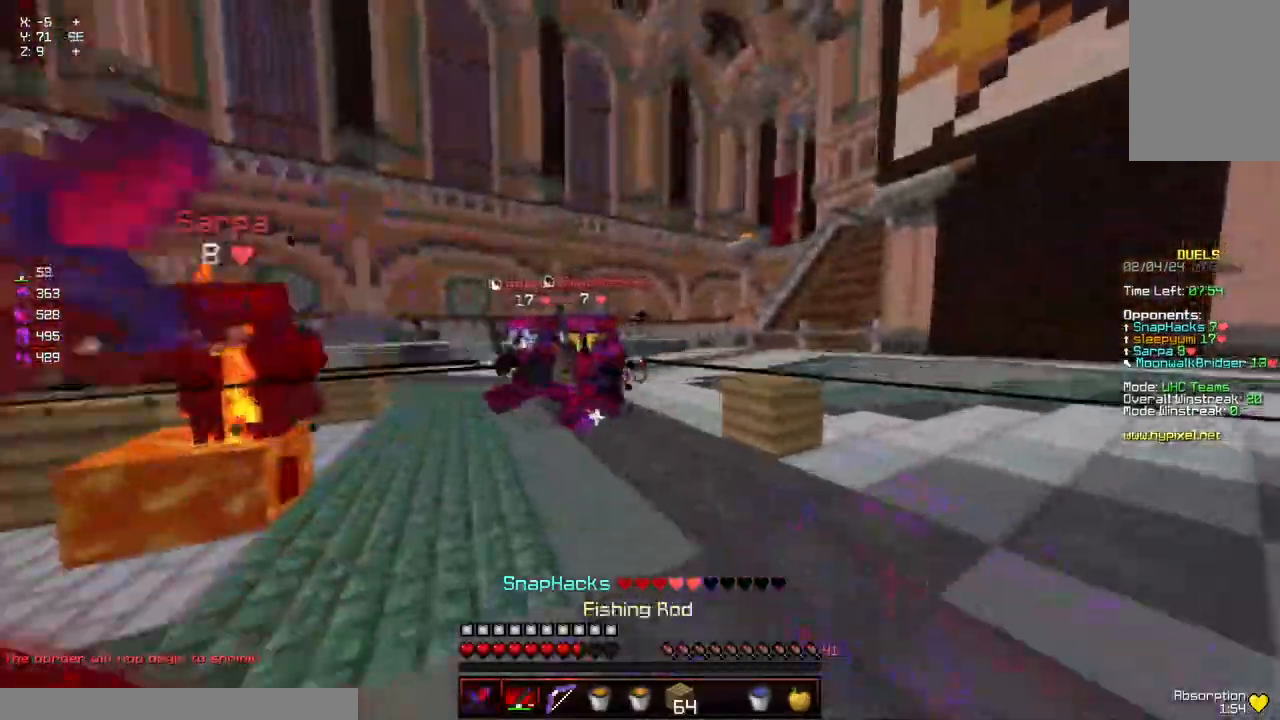
{"keys": ["d", "w"], "mouse": [], "events": [[34, "mouse_right", "up"], [100, "d", "down"], [184, "mouse_right", "down"], [350, "mouse_right", "up"]]}
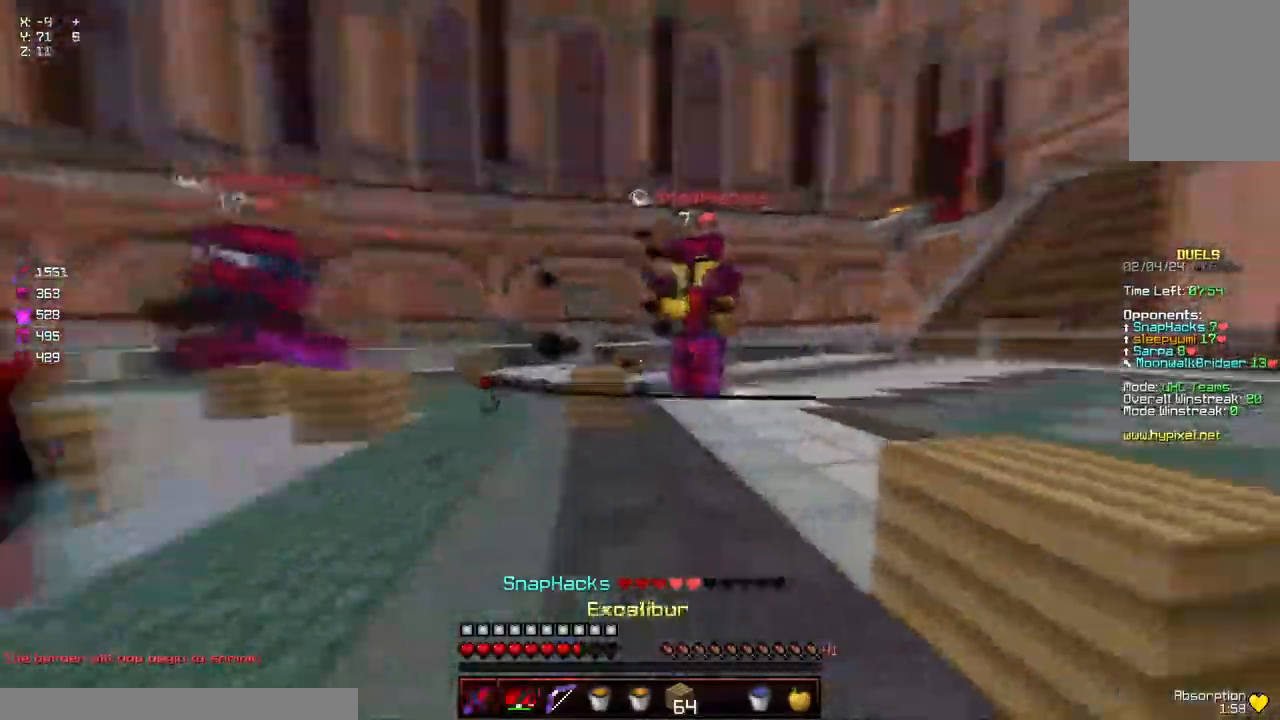
{"keys": ["w"], "mouse": [], "events": [[100, "mouse_right", "down"], [150, "d", "up"], [150, "mouse_right", "up"], [267, "mouse_left", "down"], [317, "mouse_left", "up"], [417, "mouse_left", "down"], [467, "mouse_left", "up"]]}
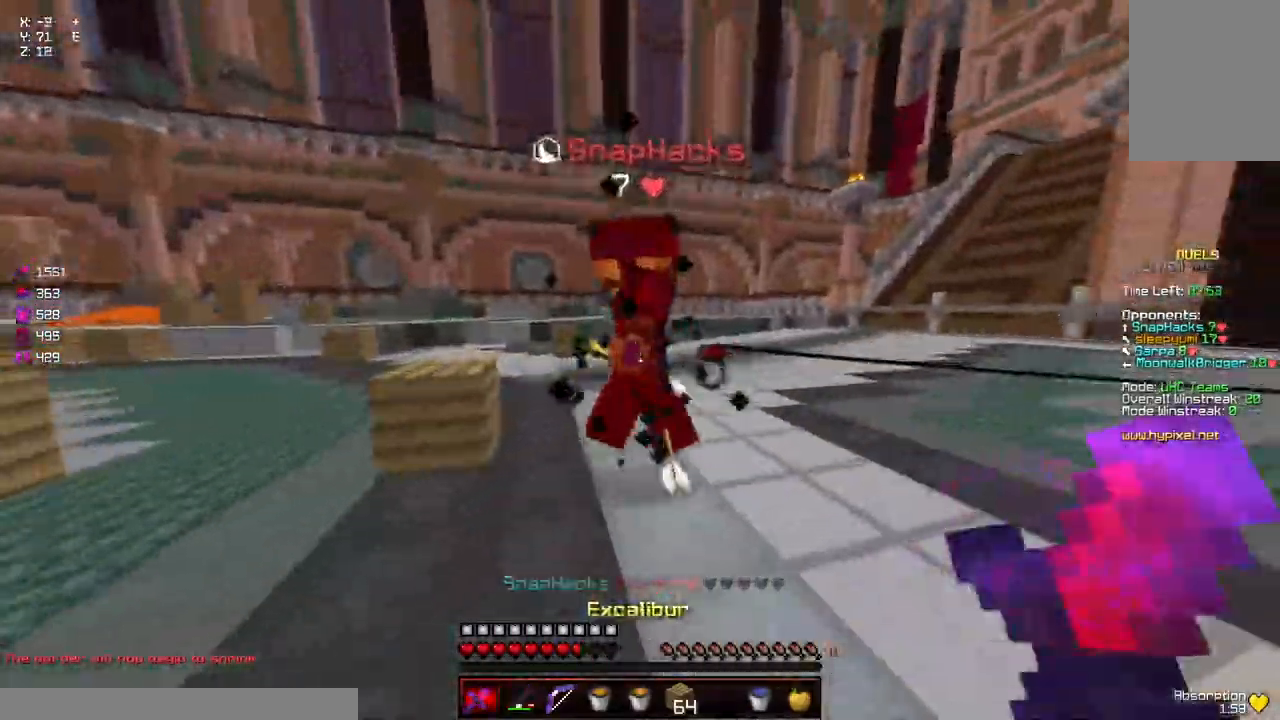
{"keys": ["a", "w"], "mouse": ["right"], "events": [[17, "mouse_left", "down"], [67, "mouse_left", "up"], [117, "mouse_left", "down"], [167, "mouse_left", "up"], [167, "w", "up"], [217, "a", "down"], [267, "mouse_left", "down"], [300, "w", "down"], [317, "mouse_left", "up"], [350, "mouse_left", "down"], [434, "mouse_left", "up"], [484, "mouse_right", "down"]]}
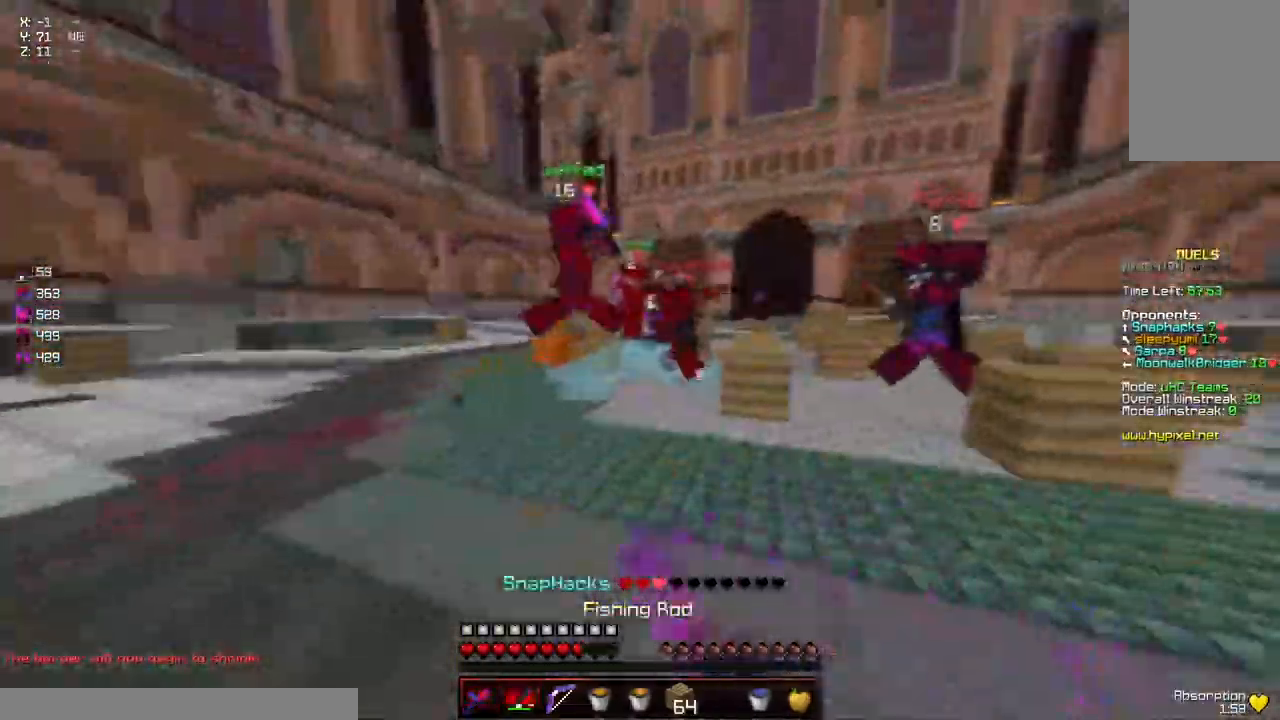
{"keys": ["space", "w"], "mouse": [], "events": [[84, "mouse_right", "up"], [134, "a", "up"], [450, "mouse_right", "down"], [500, "mouse_right", "up"], [500, "space", "down"]]}
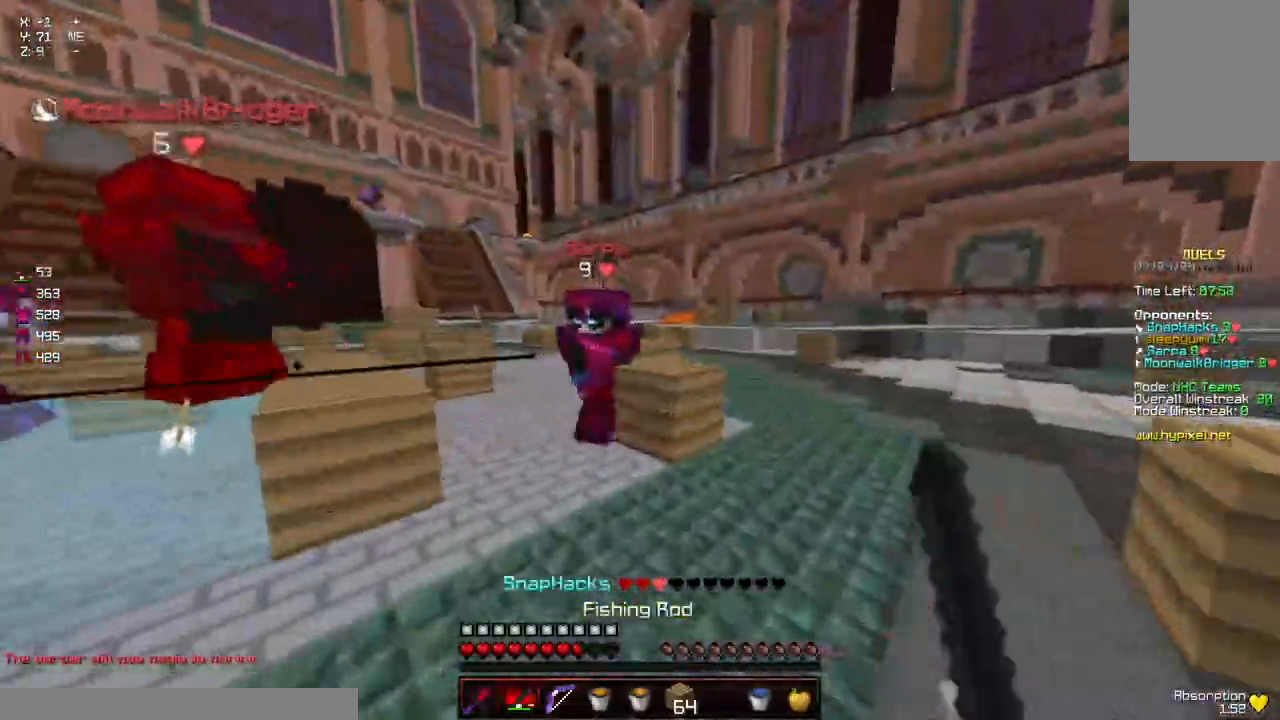
{"keys": ["w"], "mouse": ["left"], "events": [[150, "mouse_left", "down"], [150, "space", "up"], [250, "mouse_left", "up"], [300, "a", "down"], [300, "mouse_left", "down"], [367, "mouse_left", "up"], [417, "mouse_left", "down"], [467, "a", "up"]]}
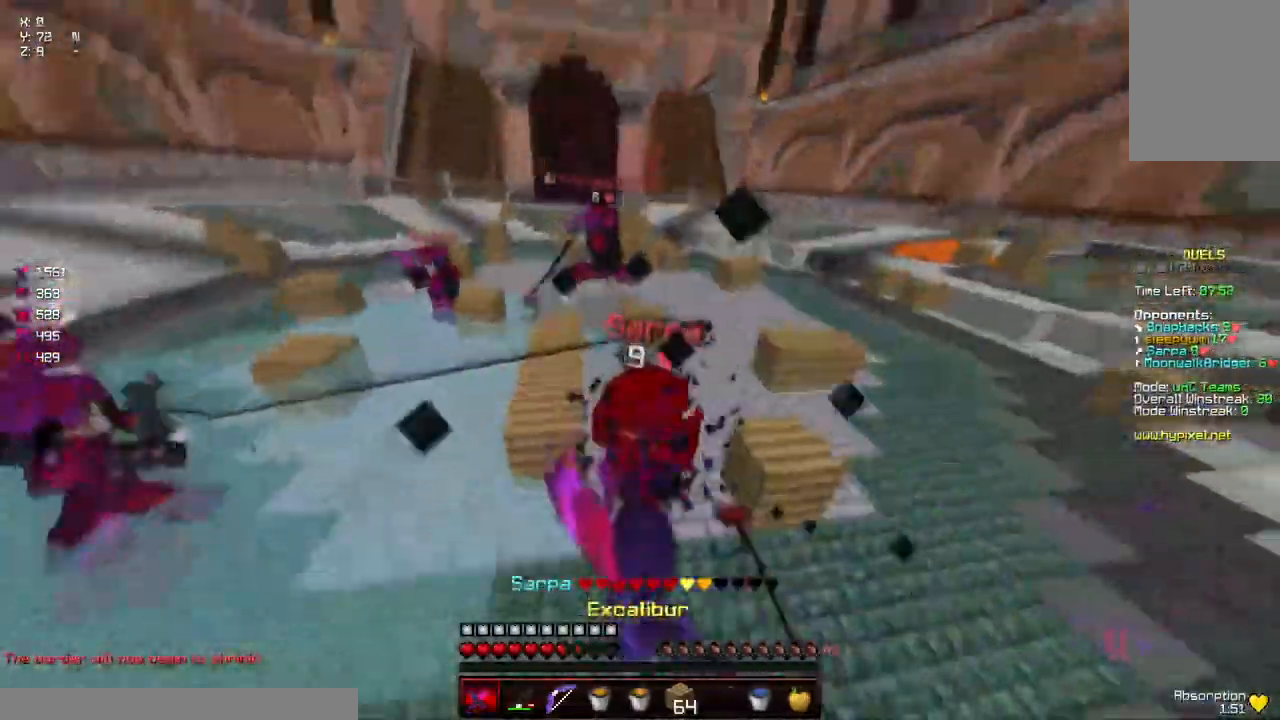
{"keys": ["a", "s"], "mouse": [], "events": [[67, "mouse_left", "up"], [117, "mouse_left", "down"], [167, "mouse_left", "up"], [267, "a", "down"], [267, "mouse_left", "down"], [267, "w", "up"], [317, "mouse_left", "up"], [367, "mouse_right", "down"], [367, "s", "down"], [484, "mouse_right", "up"]]}
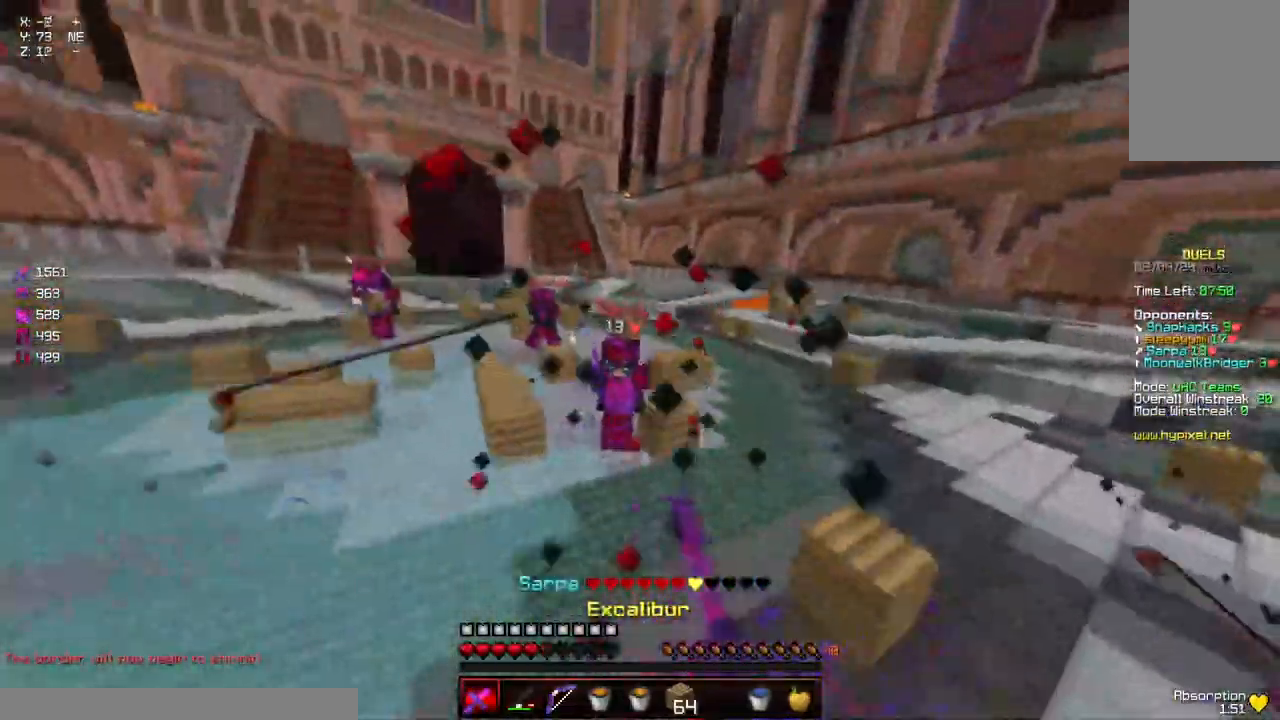
{"keys": ["d"], "mouse": ["right"], "events": [[84, "a", "up"], [84, "mouse_right", "down"], [134, "mouse_right", "up"], [184, "d", "down"], [184, "s", "up"], [434, "mouse_right", "down"]]}
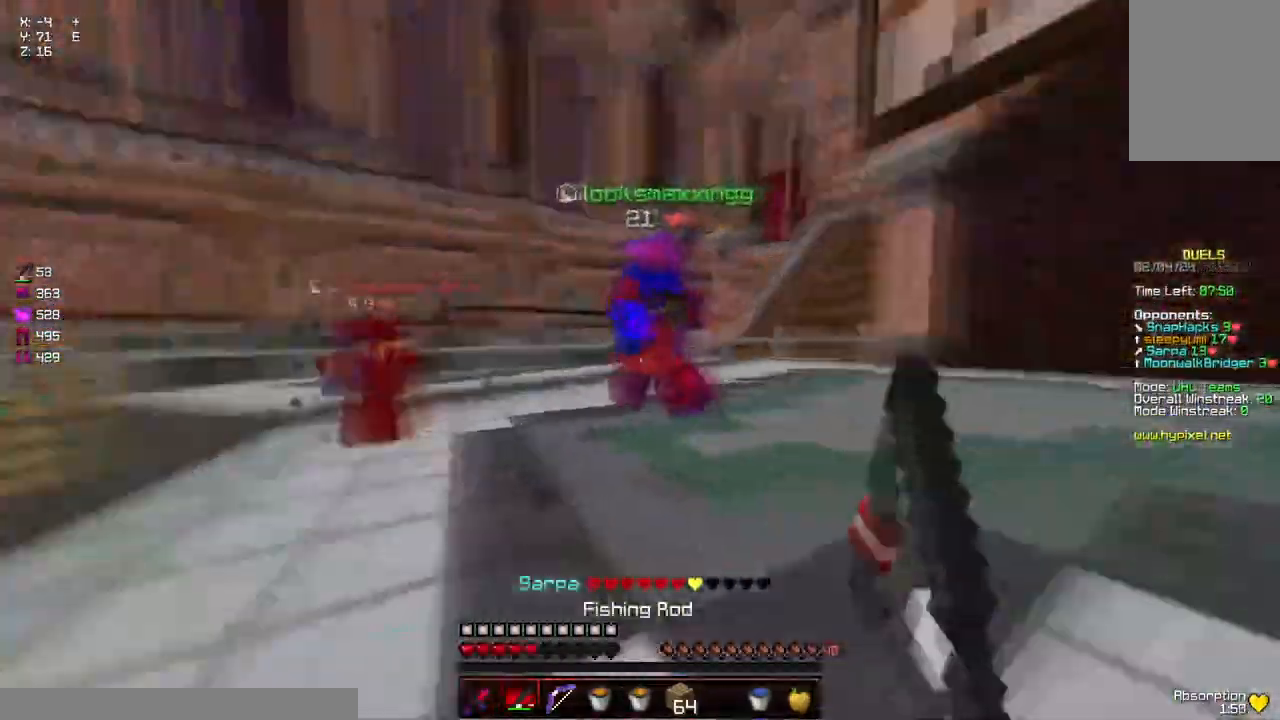
{"keys": ["s"], "mouse": ["left", "right"], "events": [[50, "mouse_right", "up"], [50, "w", "down"], [100, "space", "down"], [150, "w", "up"], [250, "s", "down"], [250, "space", "up"], [300, "mouse_left", "down"], [300, "mouse_right", "down"], [400, "d", "up"]]}
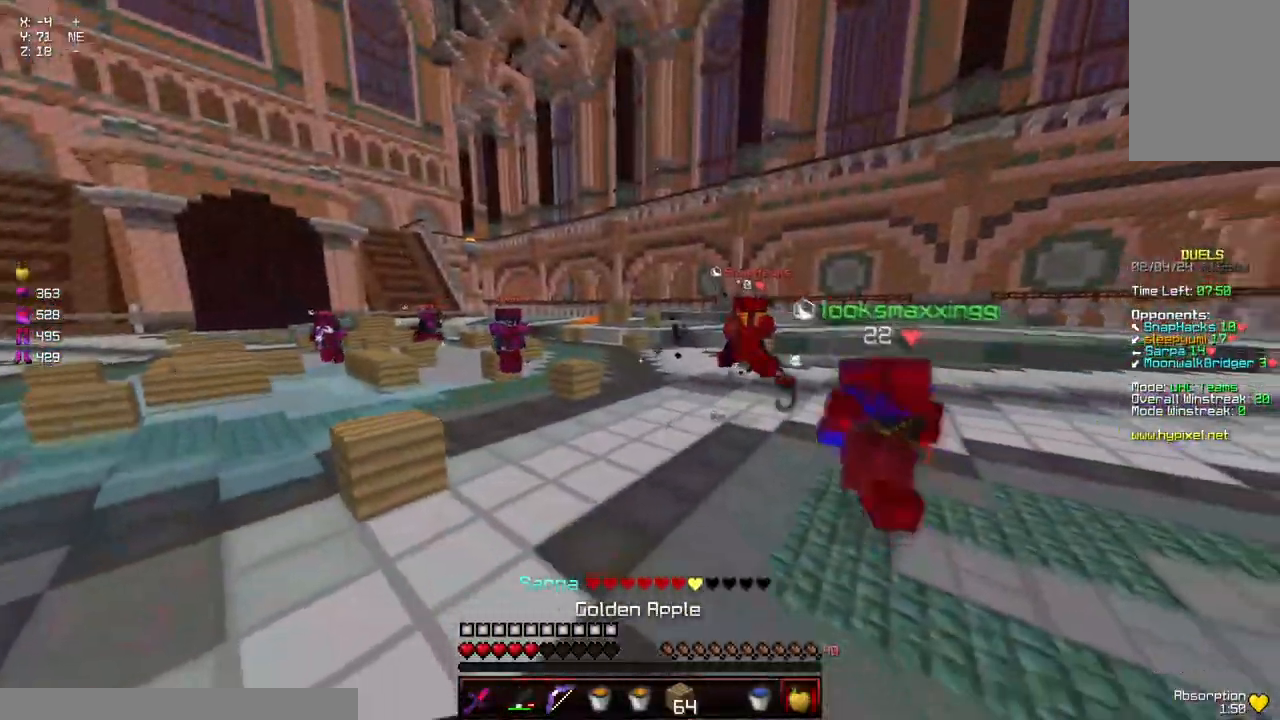
{"keys": ["a", "d", "s"], "mouse": ["left", "right"], "events": [[117, "a", "down"], [167, "d", "down"]]}
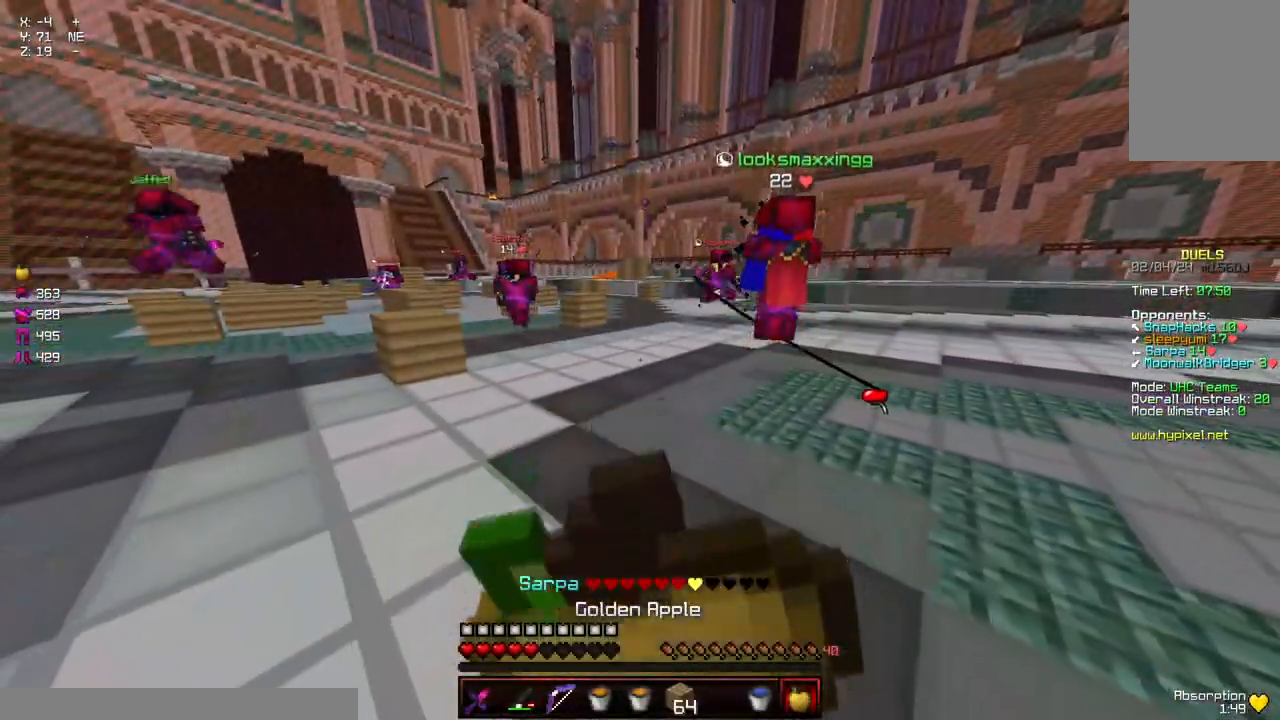
{"keys": ["a", "d", "s"], "mouse": ["left", "right"], "events": [[384, "a", "up"], [384, "s", "up"], [434, "a", "down"], [434, "s", "down"]]}
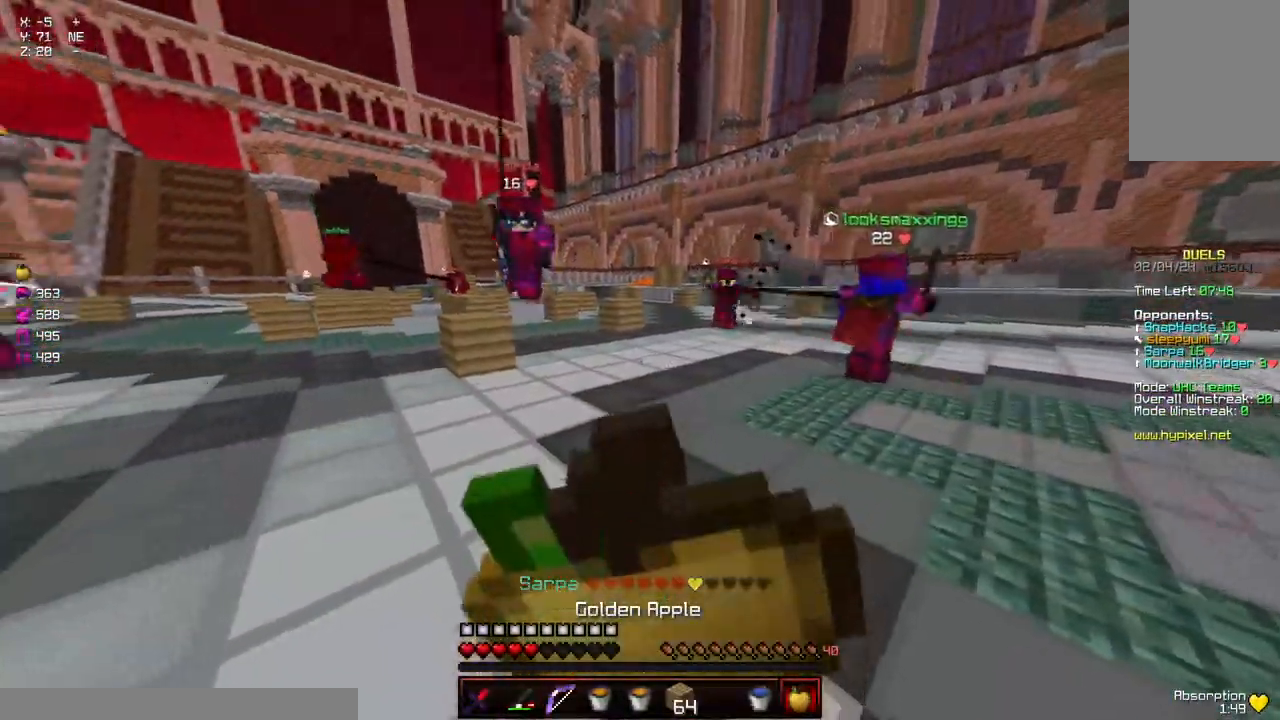
{"keys": ["s"], "mouse": ["right"], "events": [[50, "a", "up"], [50, "d", "up"], [350, "mouse_left", "up"]]}
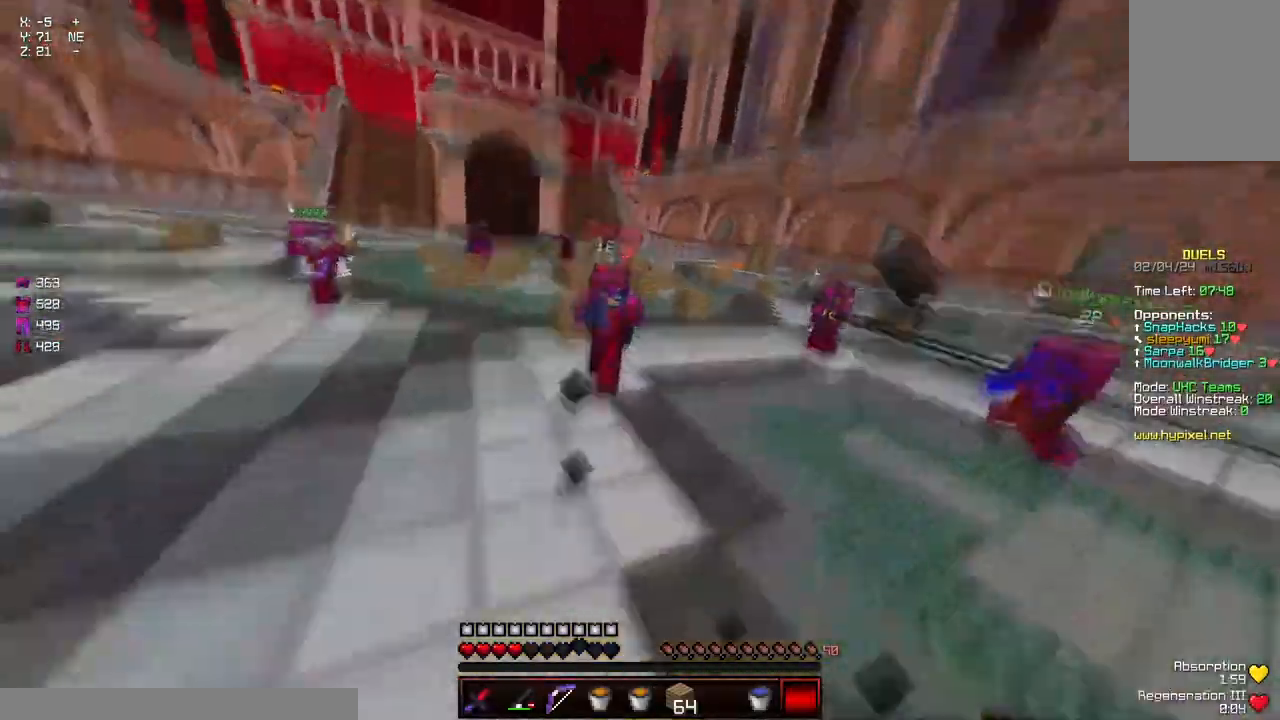
{"keys": ["a"], "mouse": [], "events": [[17, "mouse_right", "up"], [117, "mouse_right", "down"], [167, "mouse_right", "up"], [217, "a", "down"], [217, "mouse_right", "down"], [267, "mouse_right", "up"], [384, "s", "up"]]}
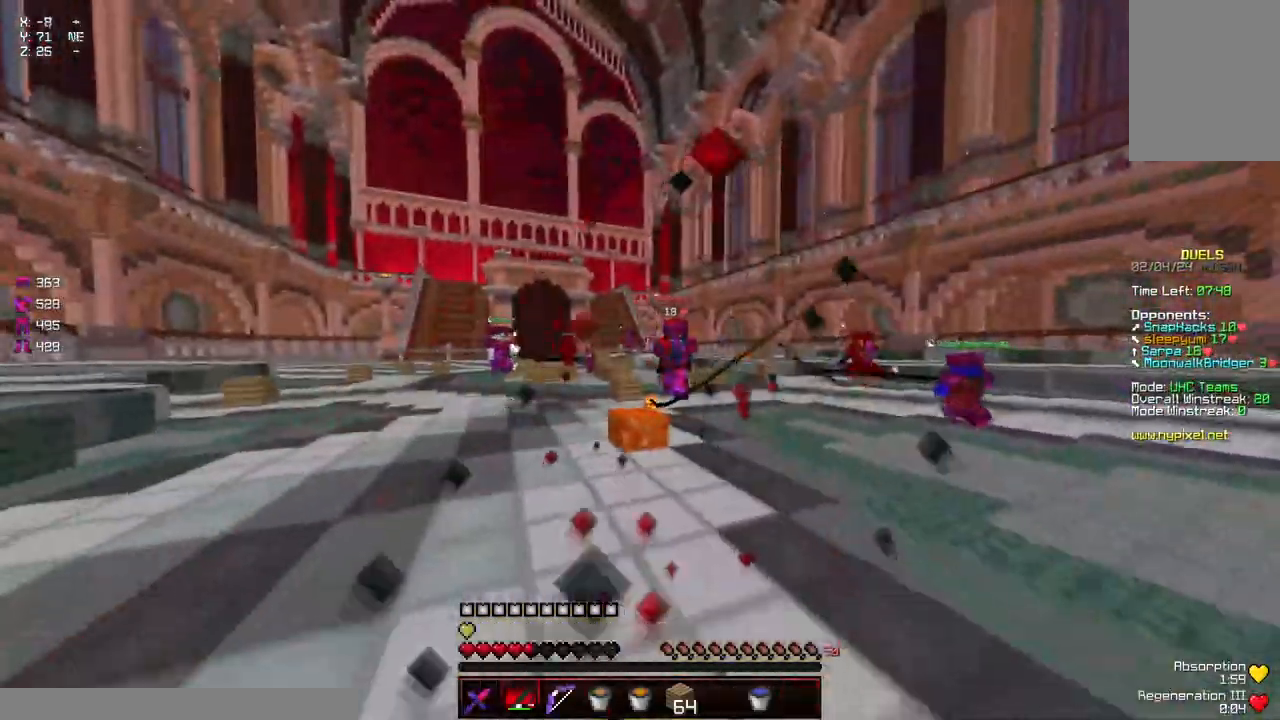
{"keys": ["a", "w"], "mouse": [], "events": [[84, "mouse_right", "down"], [134, "w", "down"], [184, "mouse_right", "up"], [350, "mouse_right", "down"], [400, "mouse_right", "up"]]}
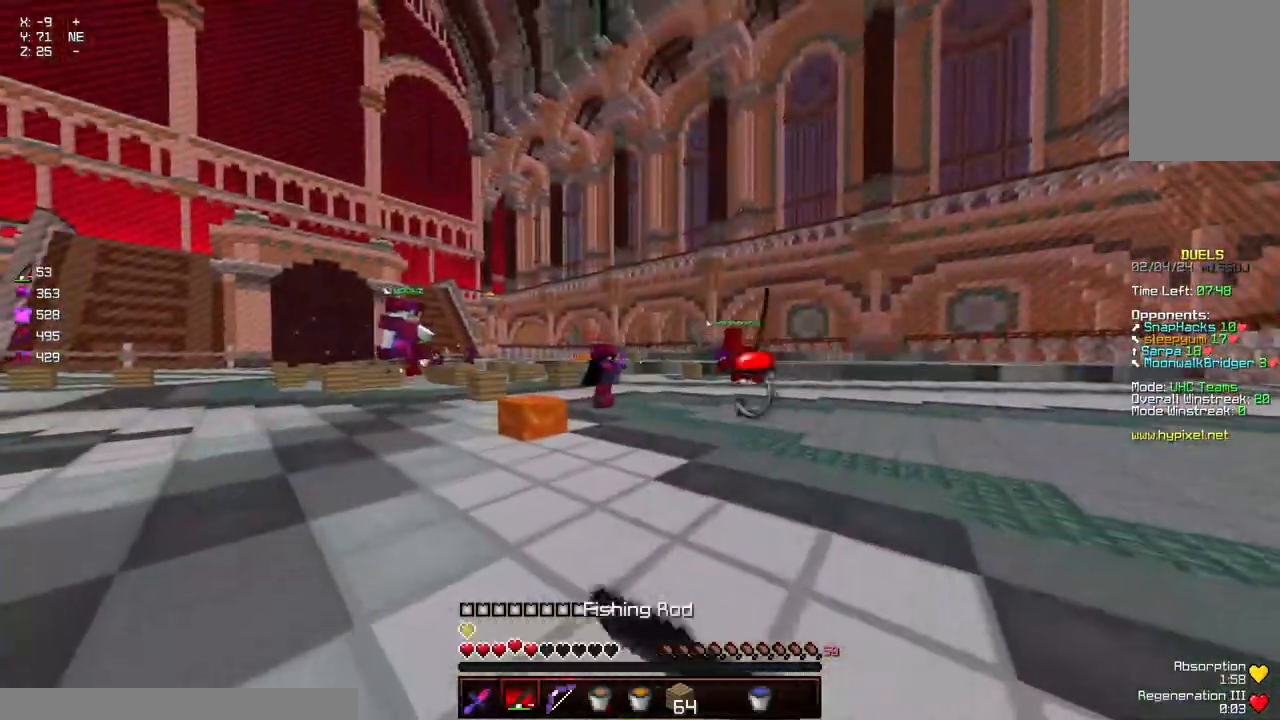
{"keys": ["w"], "mouse": ["right"], "events": [[100, "a", "up"], [417, "mouse_right", "down"]]}
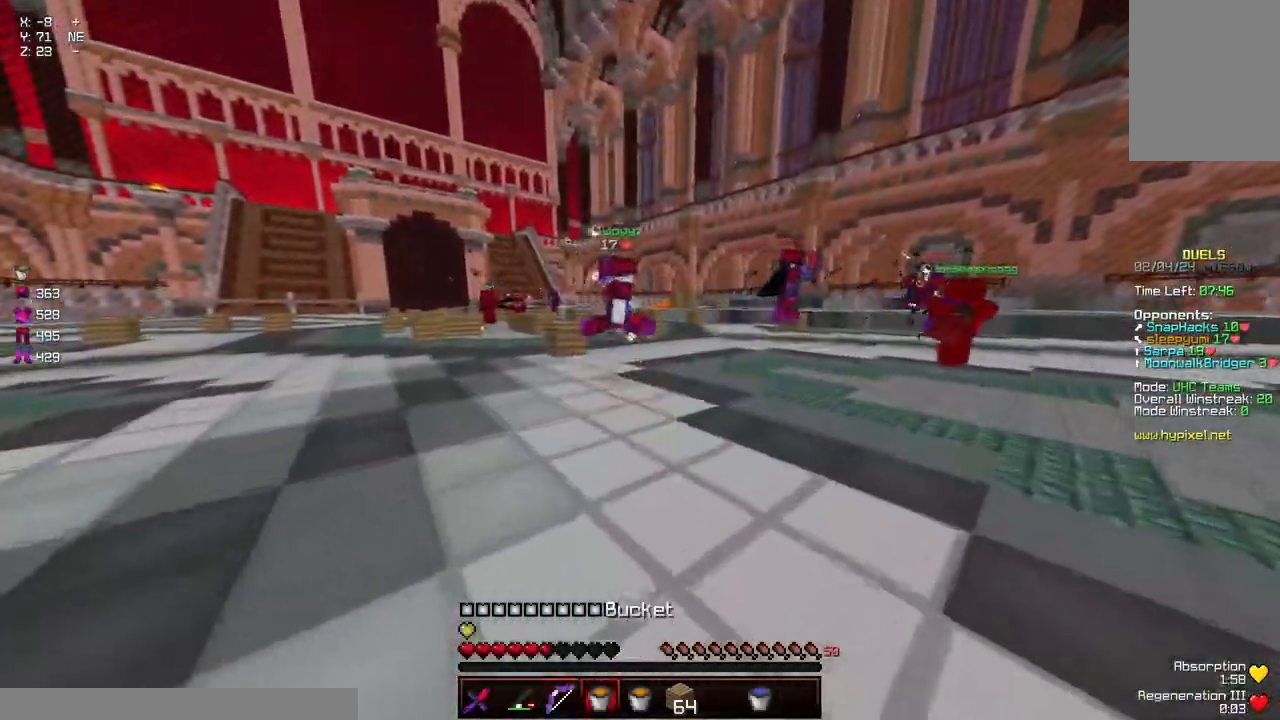
{"keys": ["w"], "mouse": ["left"], "events": [[67, "mouse_right", "up"], [167, "a", "down"], [267, "a", "up"], [317, "mouse_left", "down"]]}
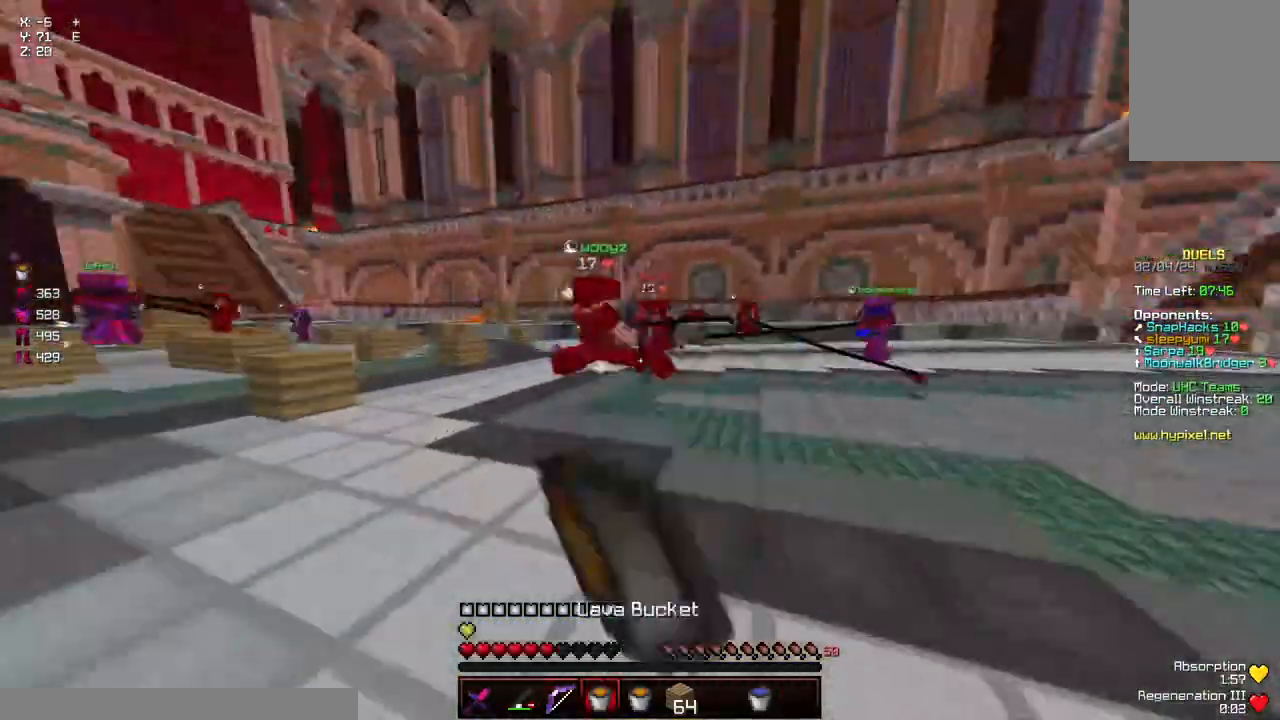
{"keys": ["d", "w"], "mouse": ["left"], "events": [[34, "mouse_left", "up"], [34, "space", "down"], [84, "mouse_left", "down"], [184, "mouse_left", "up"], [300, "mouse_left", "down"], [400, "d", "down"], [400, "mouse_left", "up"], [400, "space", "up"], [500, "mouse_left", "down"]]}
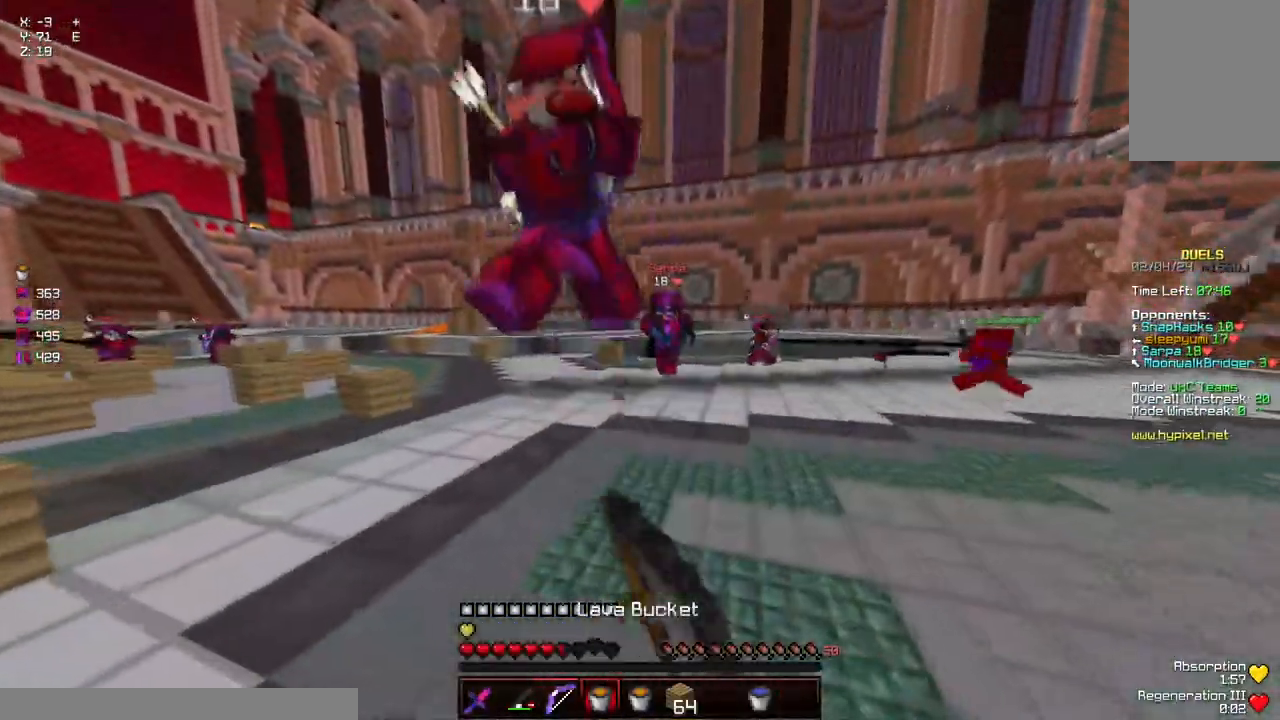
{"keys": ["w"], "mouse": [], "events": [[100, "mouse_left", "up"], [150, "d", "up"], [267, "mouse_right", "down"], [367, "mouse_right", "up"]]}
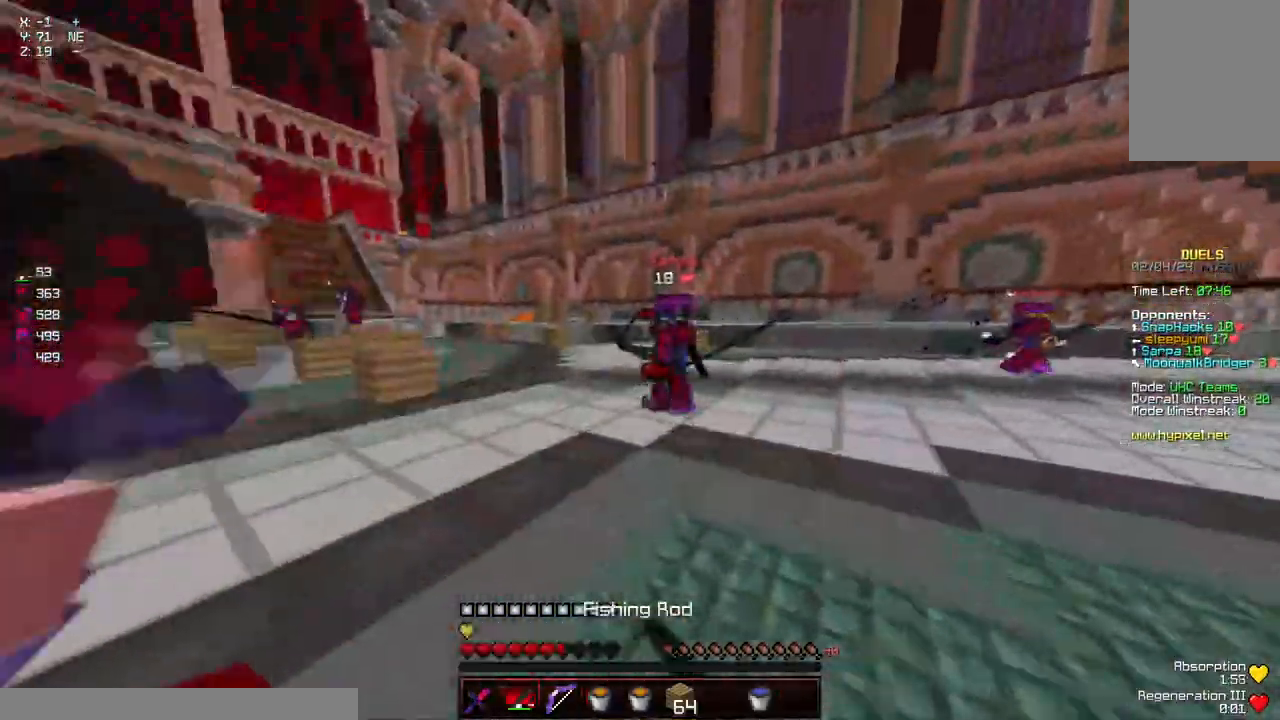
{"keys": ["d", "w"], "mouse": ["right"], "events": [[117, "space", "down"], [317, "space", "up"], [434, "mouse_right", "down"], [484, "d", "down"]]}
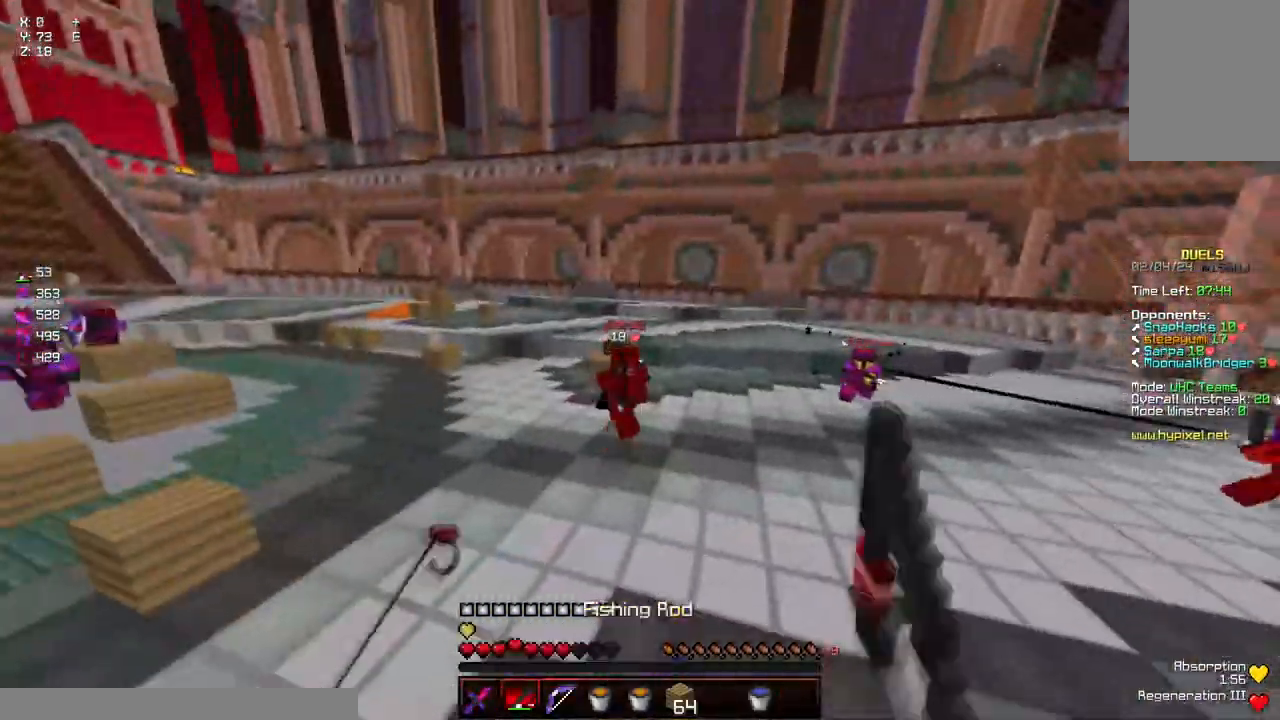
{"keys": ["d", "w"], "mouse": ["right"], "events": [[34, "mouse_right", "up"], [450, "mouse_right", "down"]]}
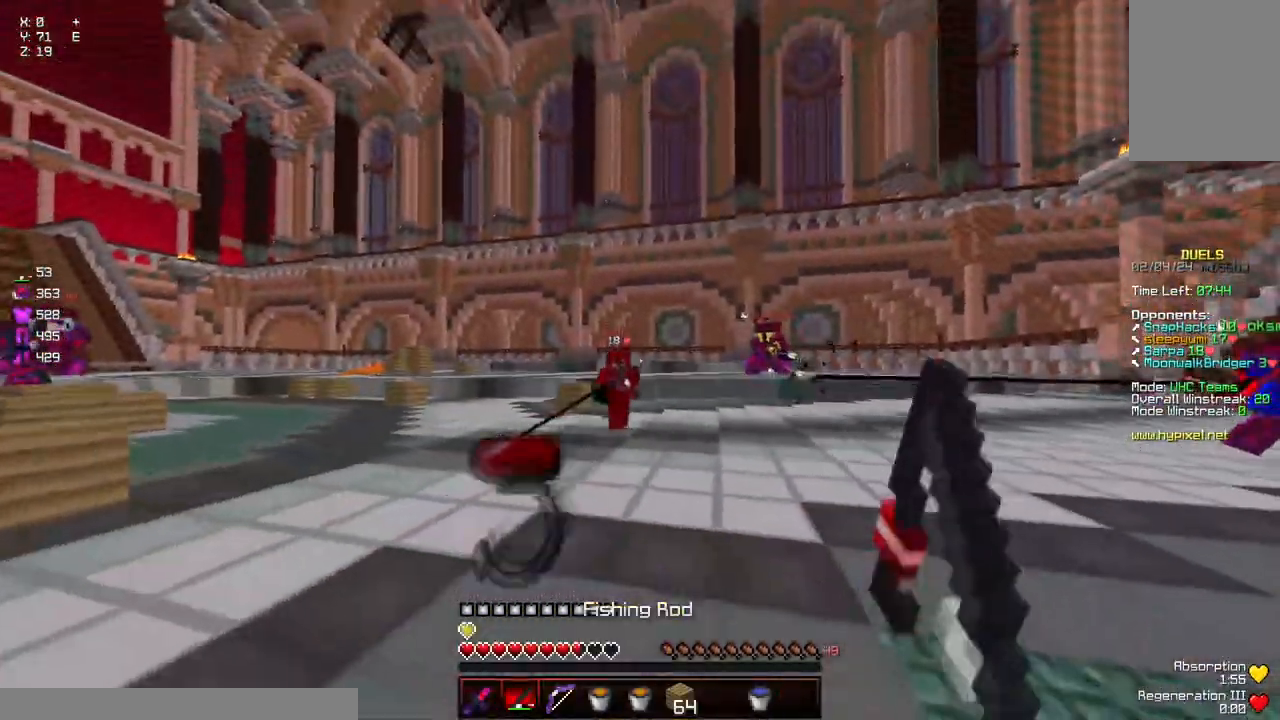
{"keys": ["d", "w"], "mouse": [], "events": [[100, "mouse_right", "up"]]}
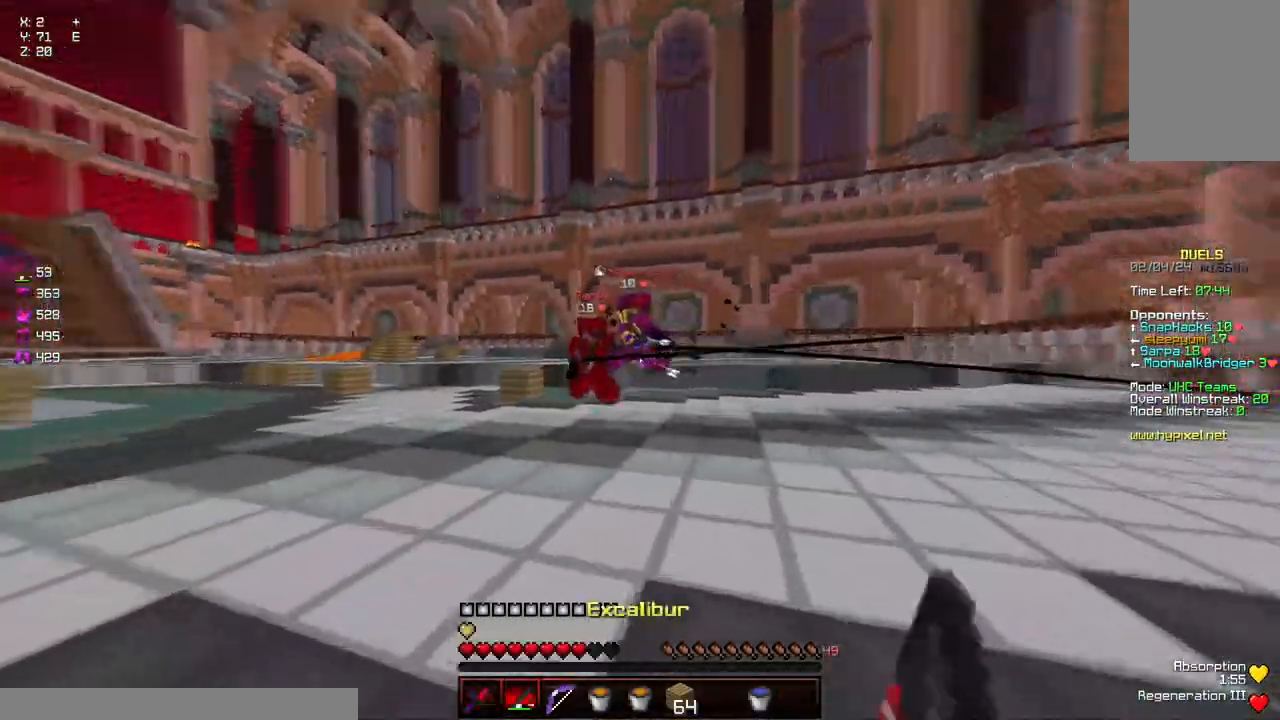
{"keys": ["d", "w"], "mouse": [], "events": [[17, "d", "up"], [67, "a", "down"], [184, "mouse_right", "down"], [334, "a", "up"], [334, "mouse_right", "up"], [384, "d", "down"]]}
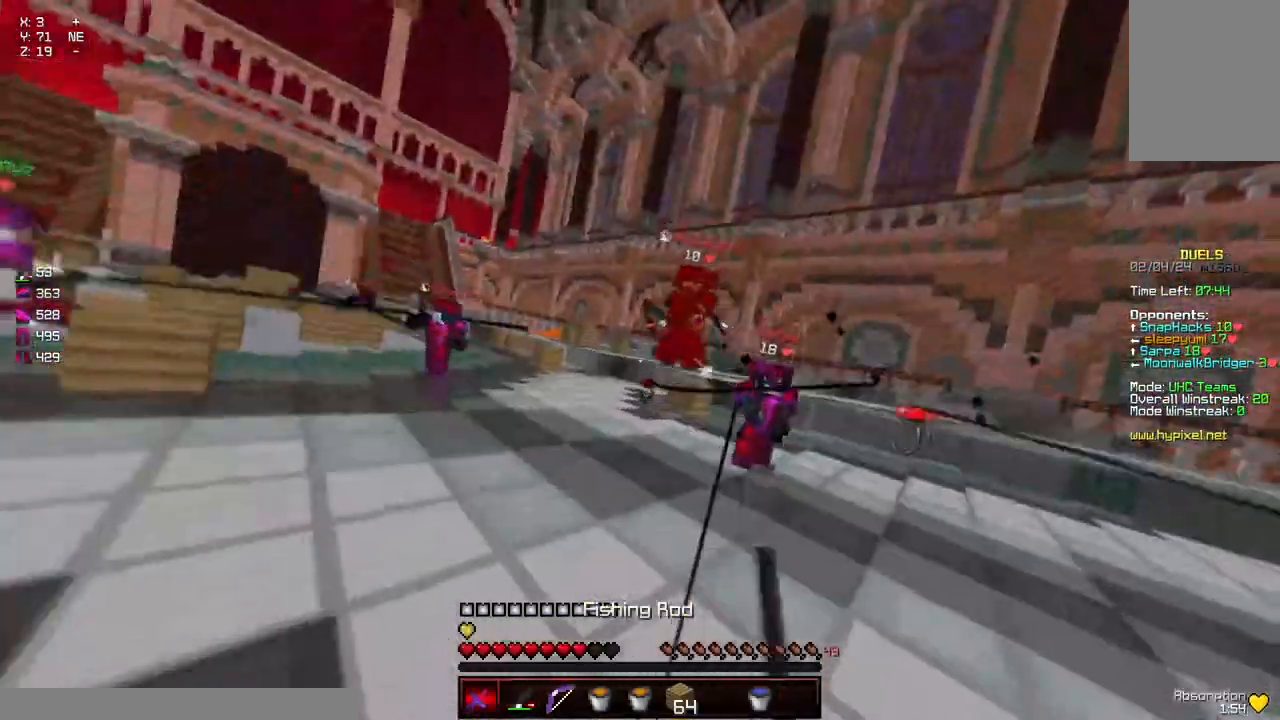
{"keys": ["d", "w"], "mouse": [], "events": [[200, "mouse_right", "down"], [300, "mouse_right", "up"]]}